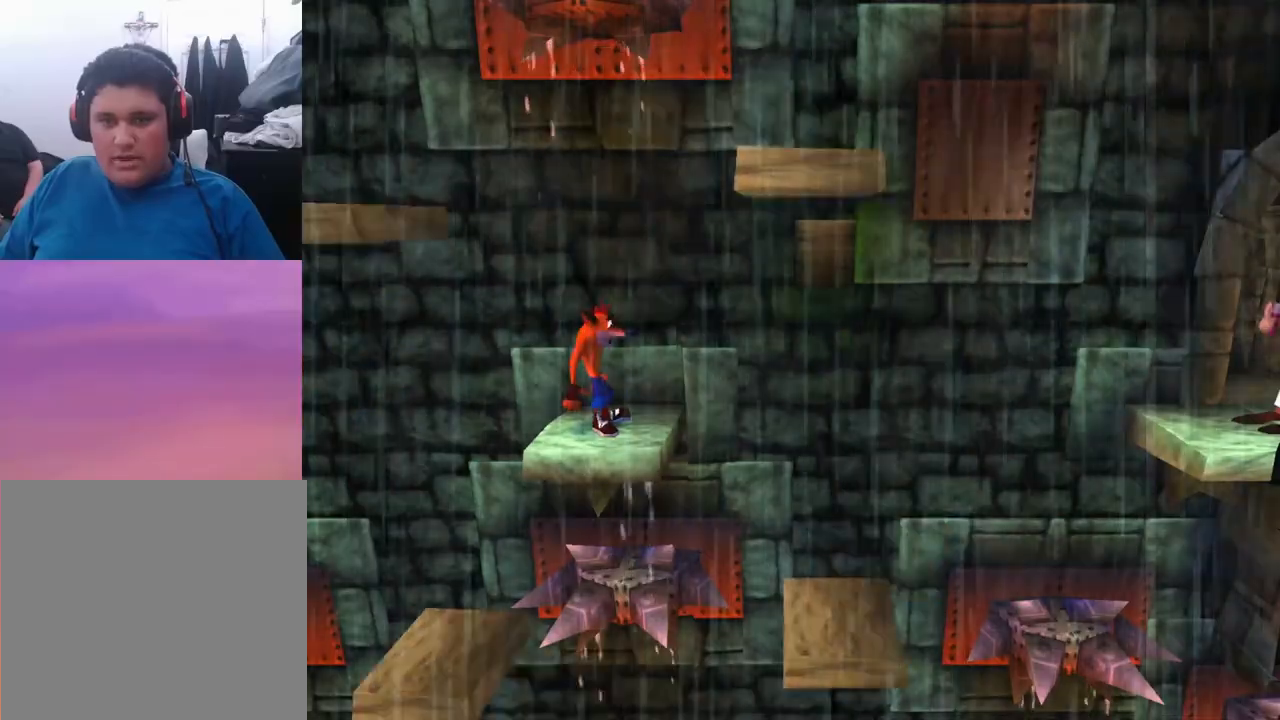
Gameplay with a controller (PlayStation layout); each line is a JSON object with the inputs held at the frame after it. "events" lists button and stick changes between this image and that frame as [ms after this image, input, new state], when the widget could be followed in between. Not read: left_stick right_stick.
{"buttons": [], "events": []}
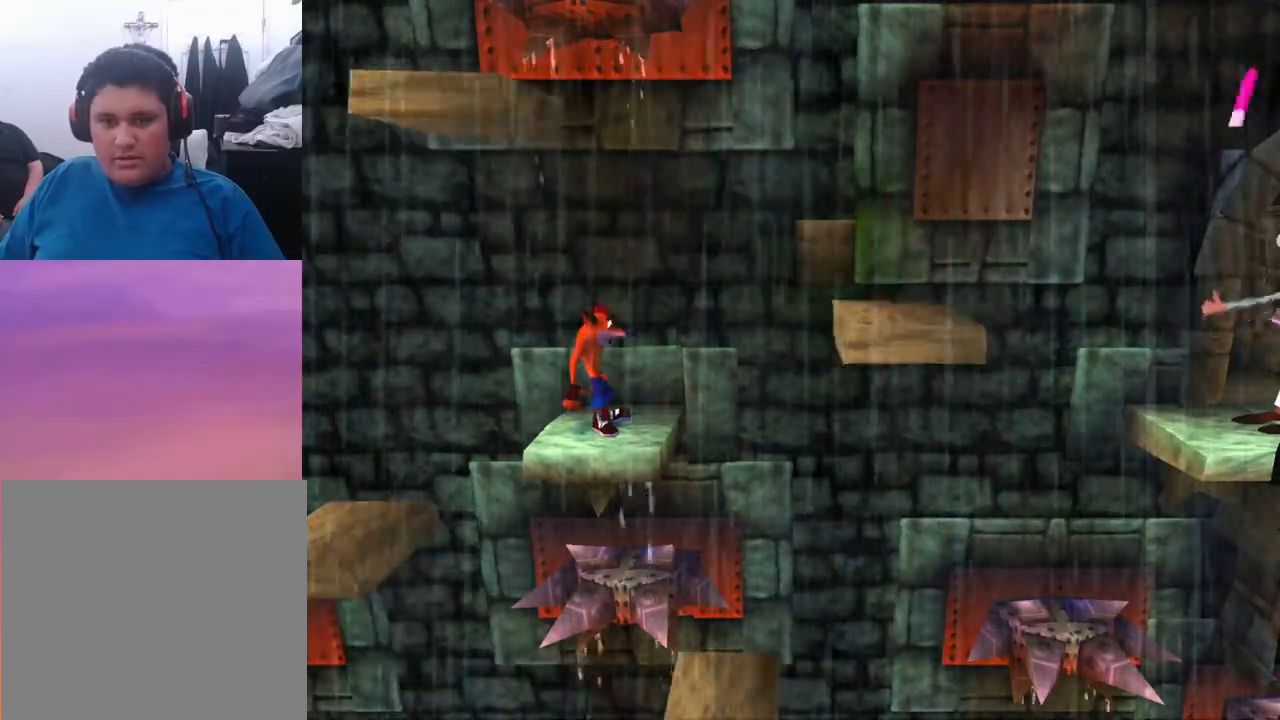
{"buttons": [], "events": []}
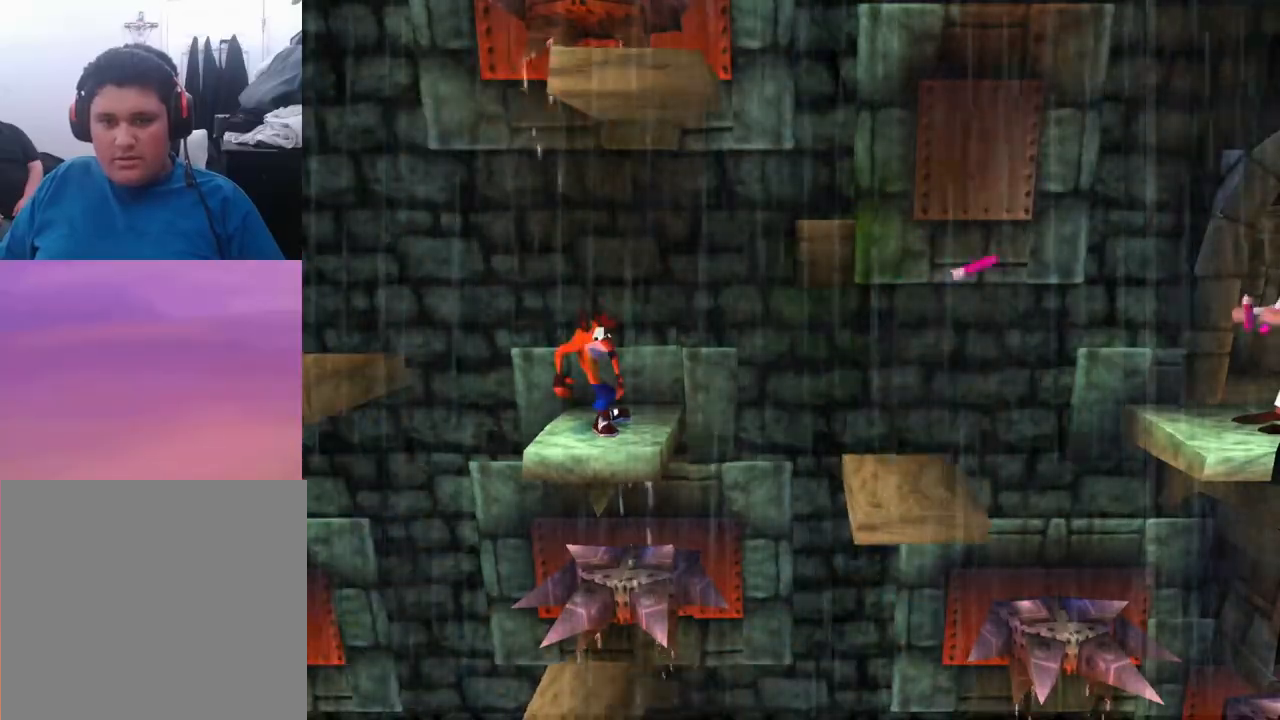
{"buttons": ["DPAD_RIGHT"], "events": [[367, "DPAD_RIGHT", "down"]]}
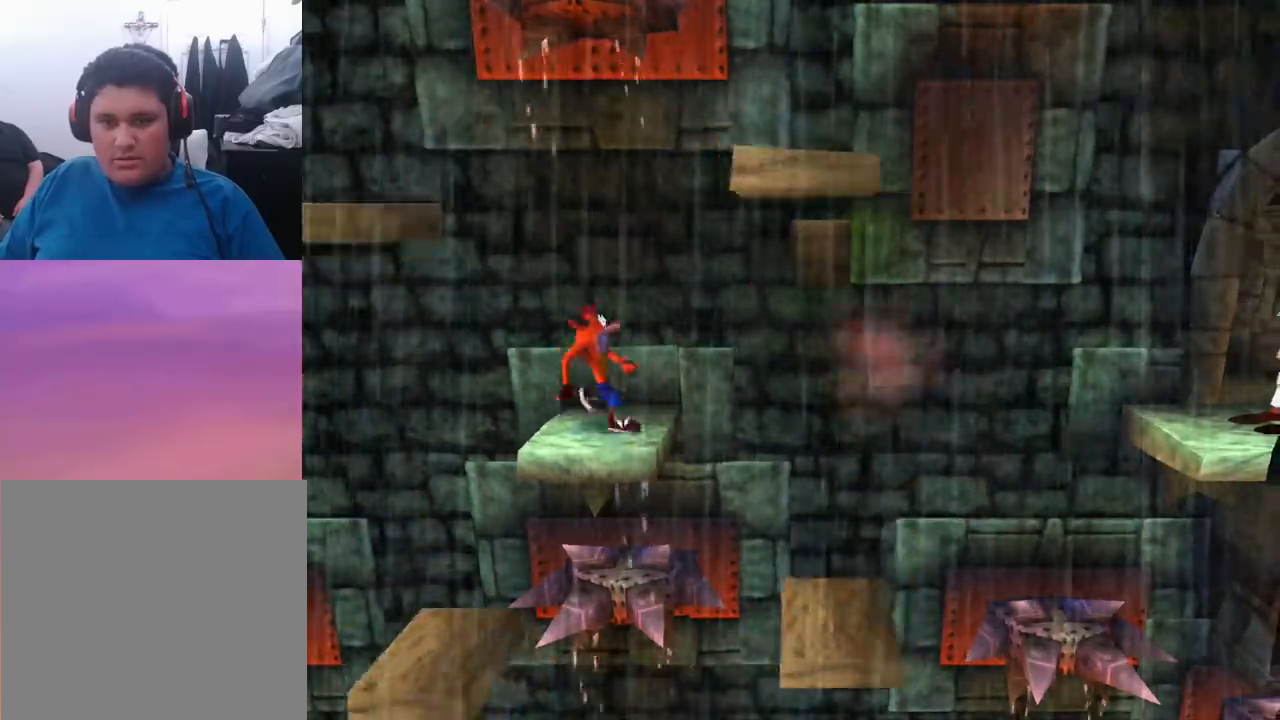
{"buttons": ["CROSS", "DPAD_RIGHT"], "events": [[67, "CROSS", "down"]]}
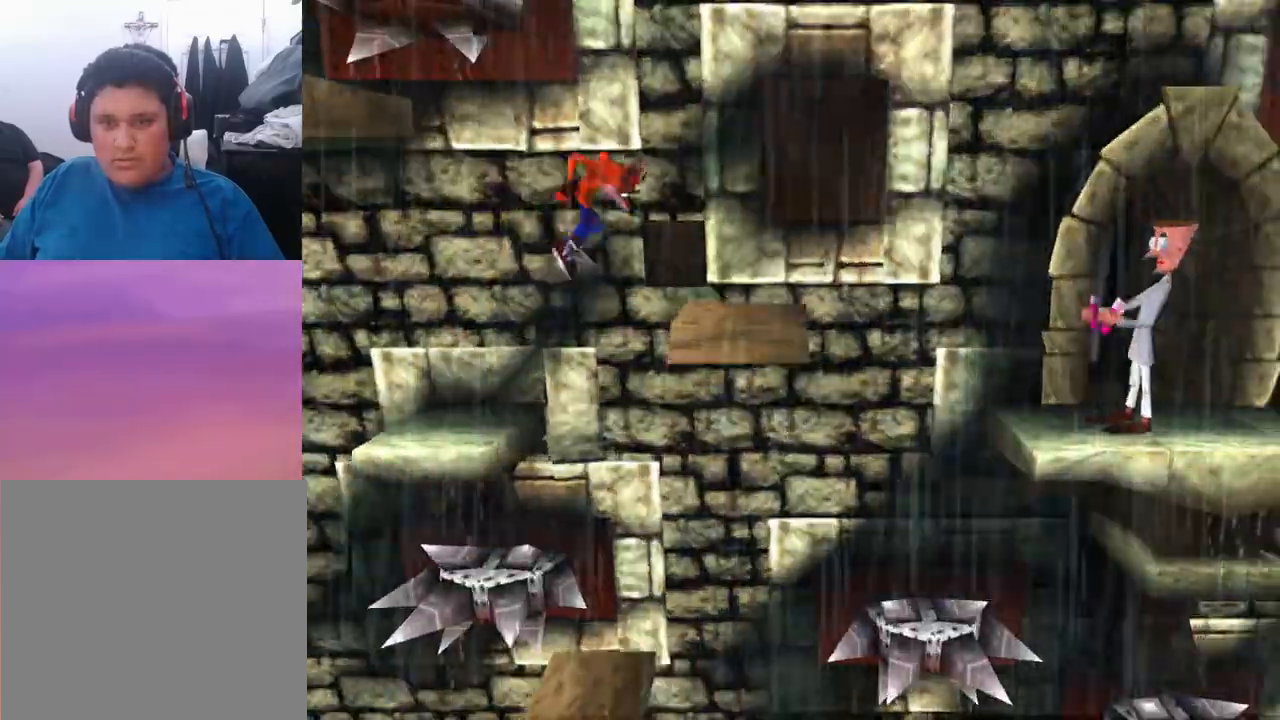
{"buttons": ["CROSS", "DPAD_RIGHT"], "events": [[200, "CROSS", "up"], [500, "CROSS", "down"]]}
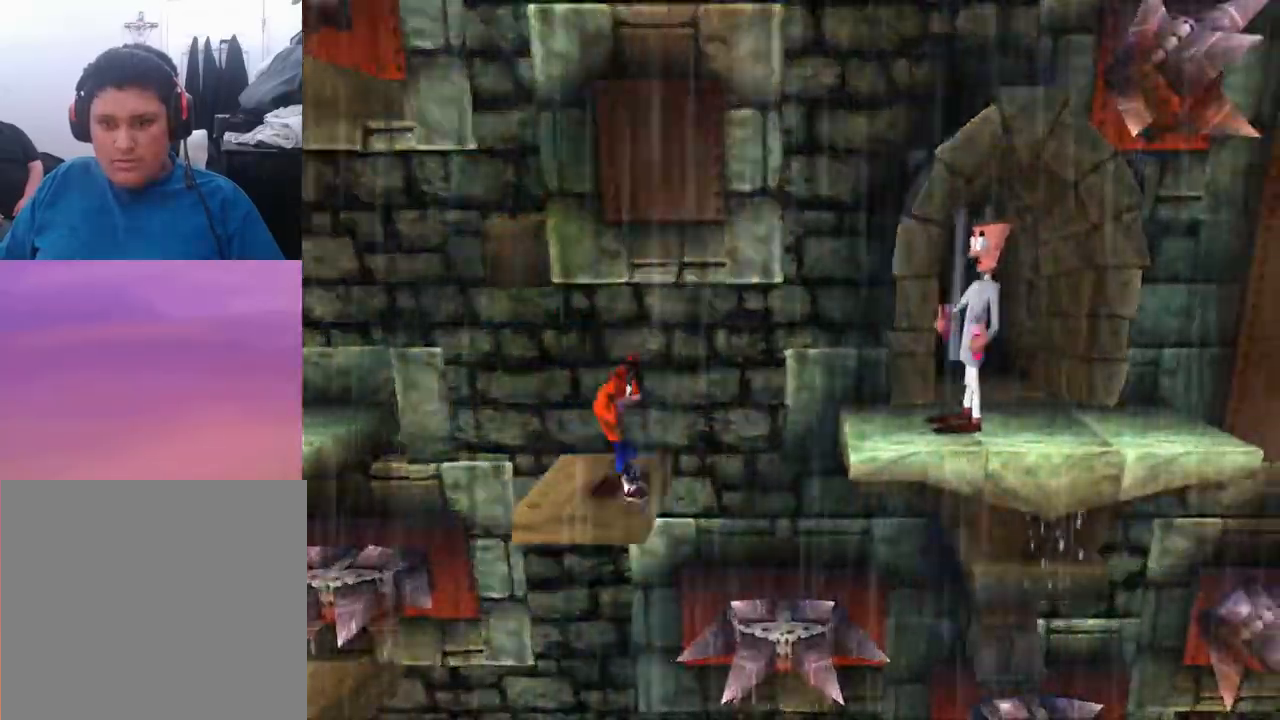
{"buttons": ["CROSS", "DPAD_RIGHT"], "events": []}
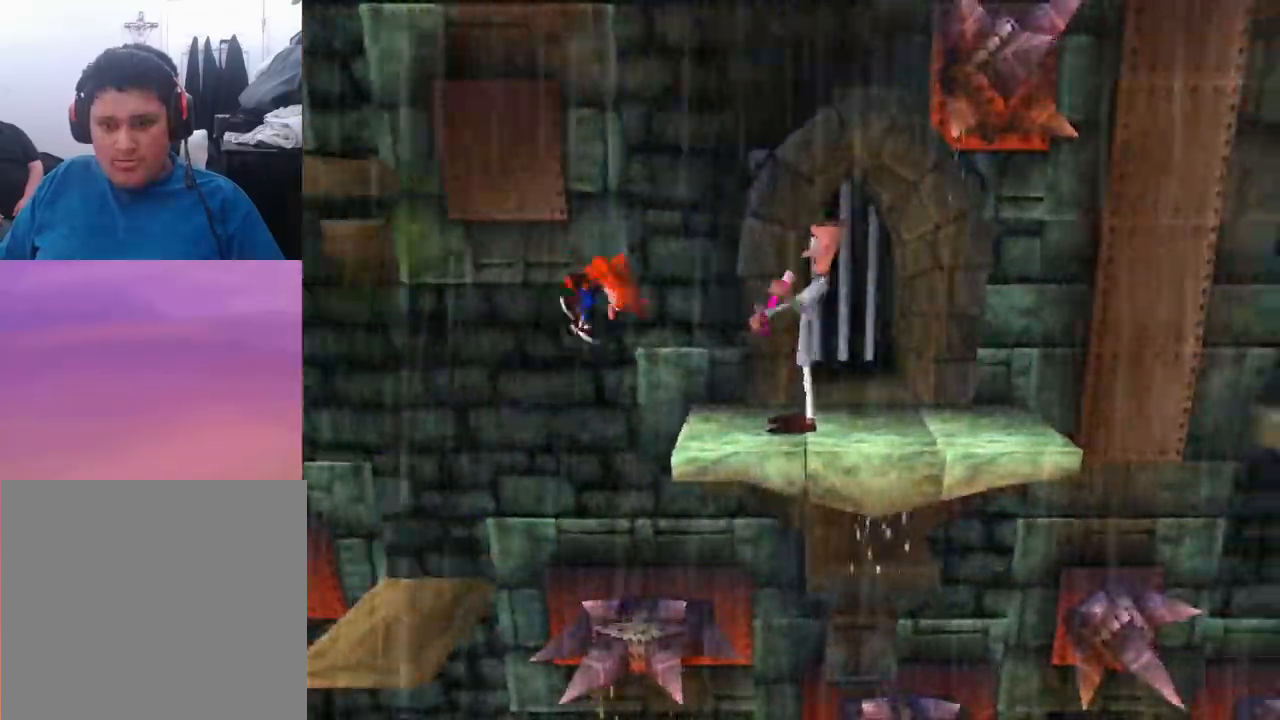
{"buttons": ["DPAD_RIGHT"], "events": [[133, "SQUARE", "down"], [300, "CROSS", "up"], [300, "SQUARE", "up"]]}
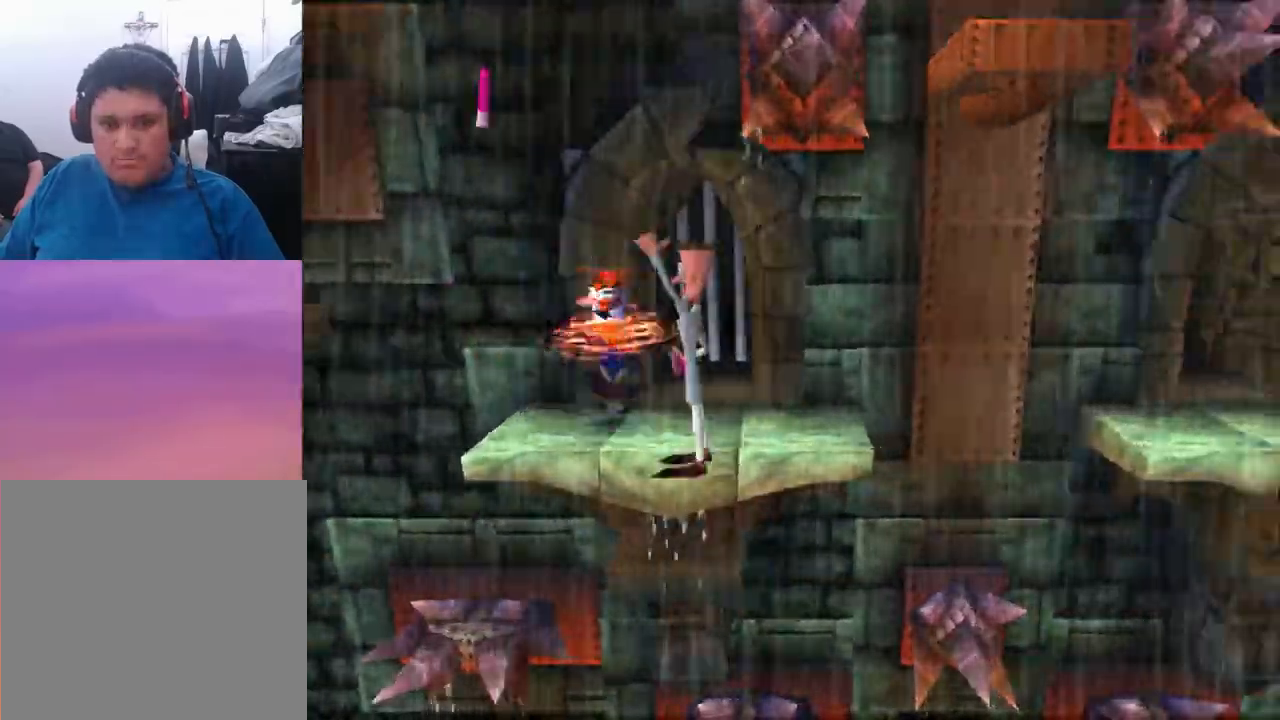
{"buttons": ["CROSS", "DPAD_RIGHT"], "events": [[500, "CROSS", "down"]]}
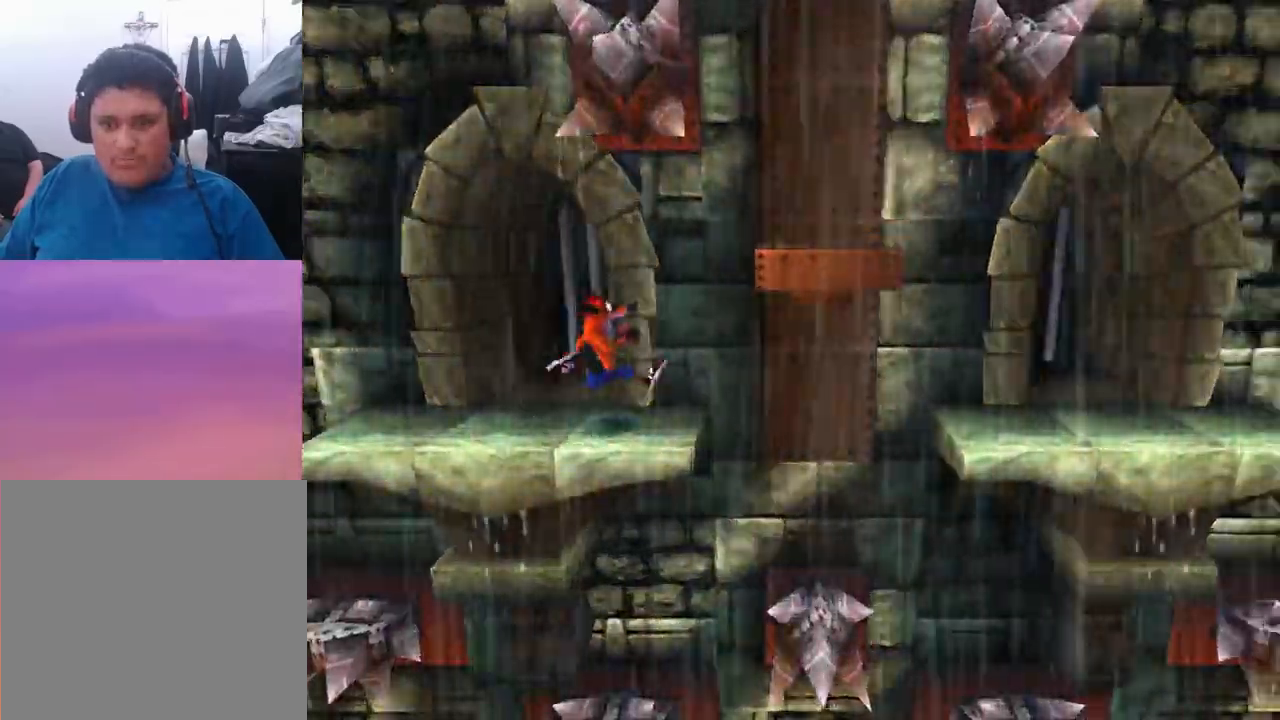
{"buttons": ["CROSS", "SQUARE", "DPAD_LEFT"], "events": [[200, "DPAD_LEFT", "down"], [200, "DPAD_RIGHT", "up"], [433, "SQUARE", "down"]]}
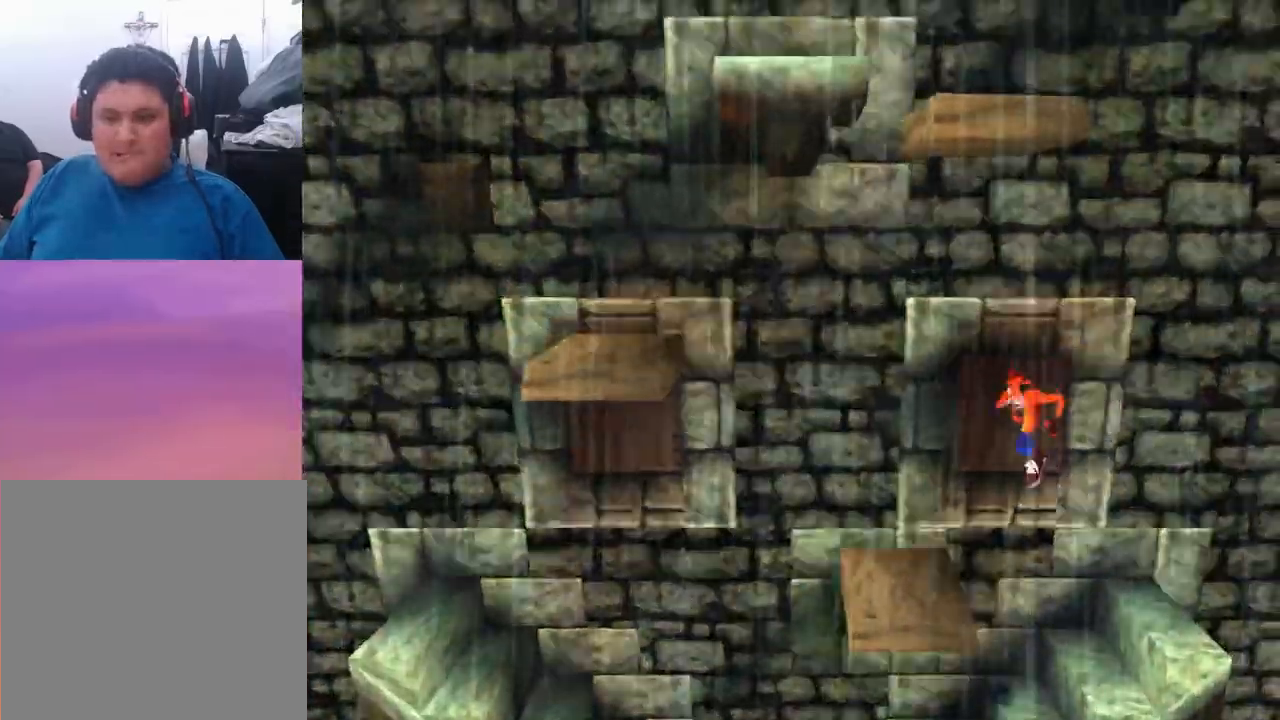
{"buttons": [], "events": [[300, "SQUARE", "up"], [333, "CROSS", "up"], [433, "DPAD_LEFT", "up"]]}
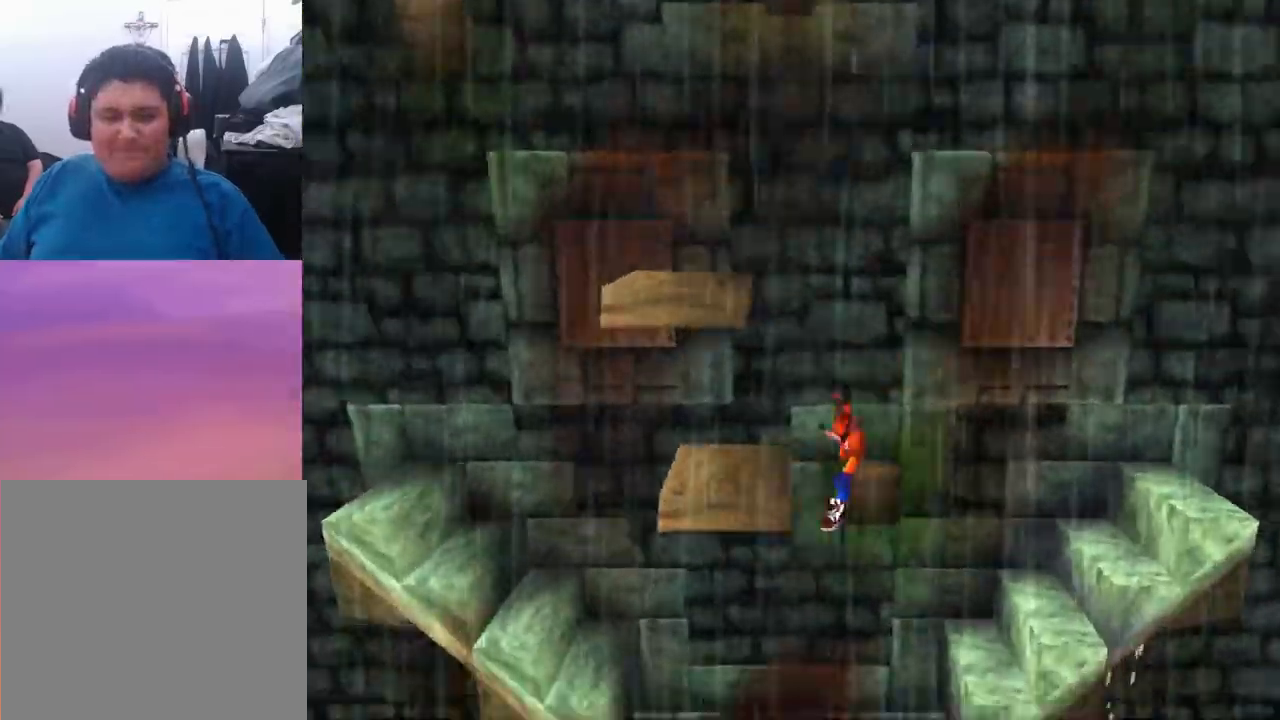
{"buttons": [], "events": [[33, "DPAD_RIGHT", "down"], [133, "DPAD_RIGHT", "up"]]}
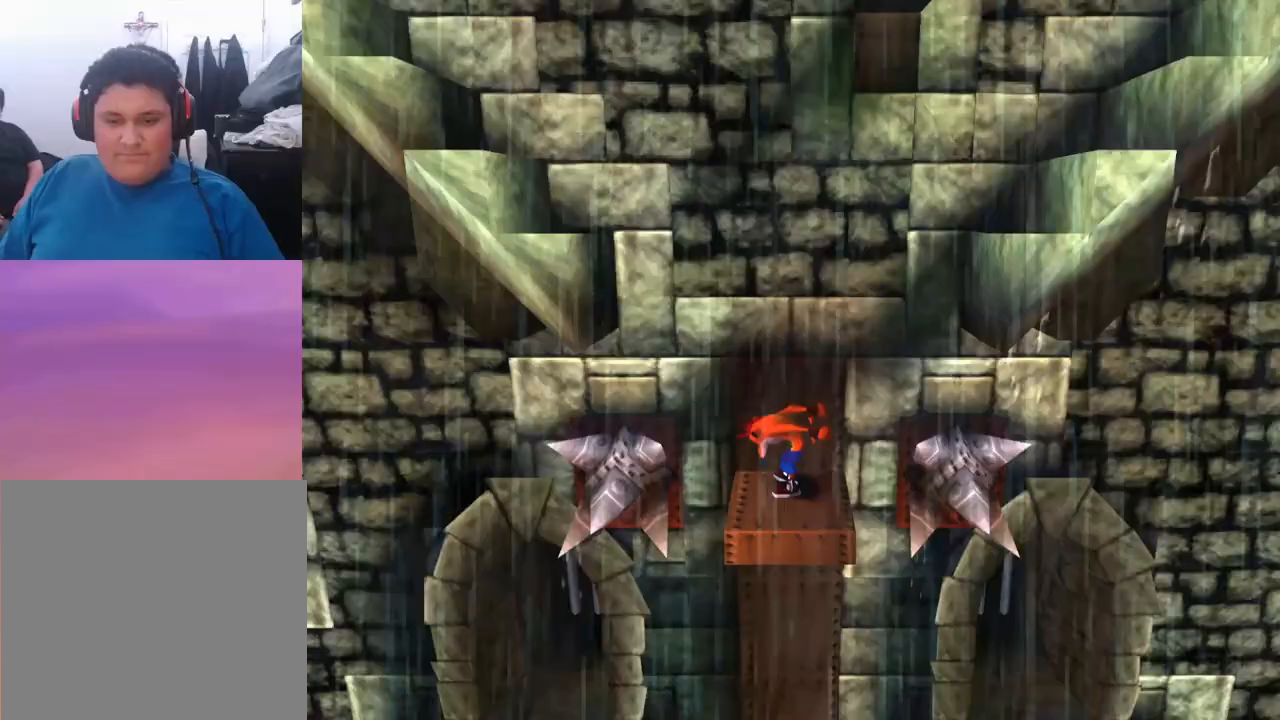
{"buttons": [], "events": [[67, "DPAD_RIGHT", "down"], [133, "DPAD_RIGHT", "up"]]}
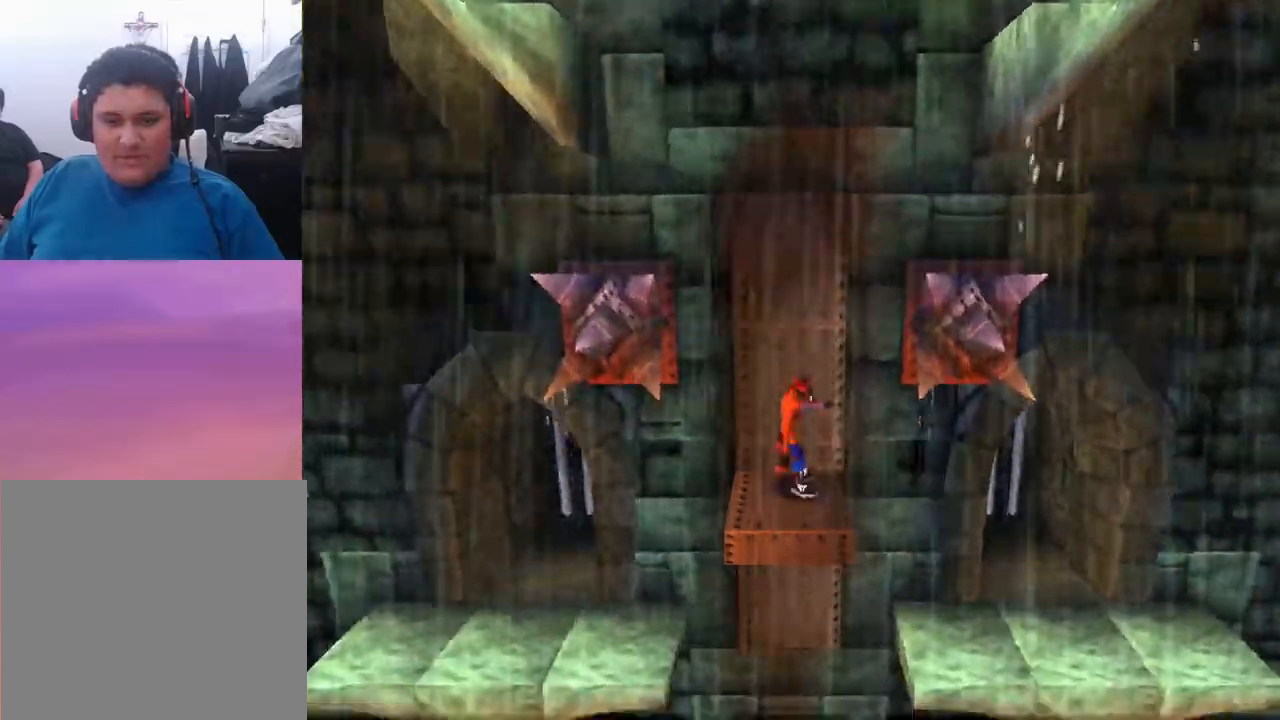
{"buttons": ["CROSS", "SQUARE"], "events": [[433, "CROSS", "down"], [467, "SQUARE", "down"]]}
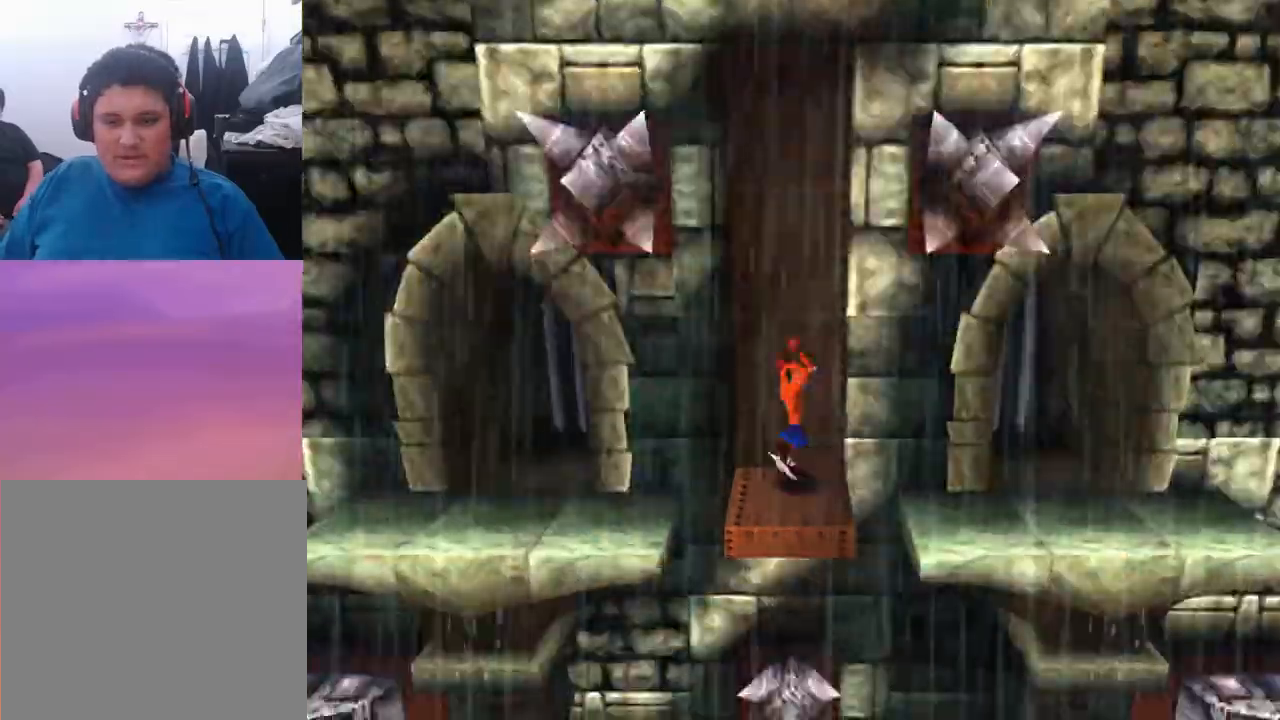
{"buttons": ["CROSS", "DPAD_LEFT"], "events": [[33, "DPAD_LEFT", "down"], [33, "SQUARE", "up"], [200, "CROSS", "up"], [467, "CROSS", "down"]]}
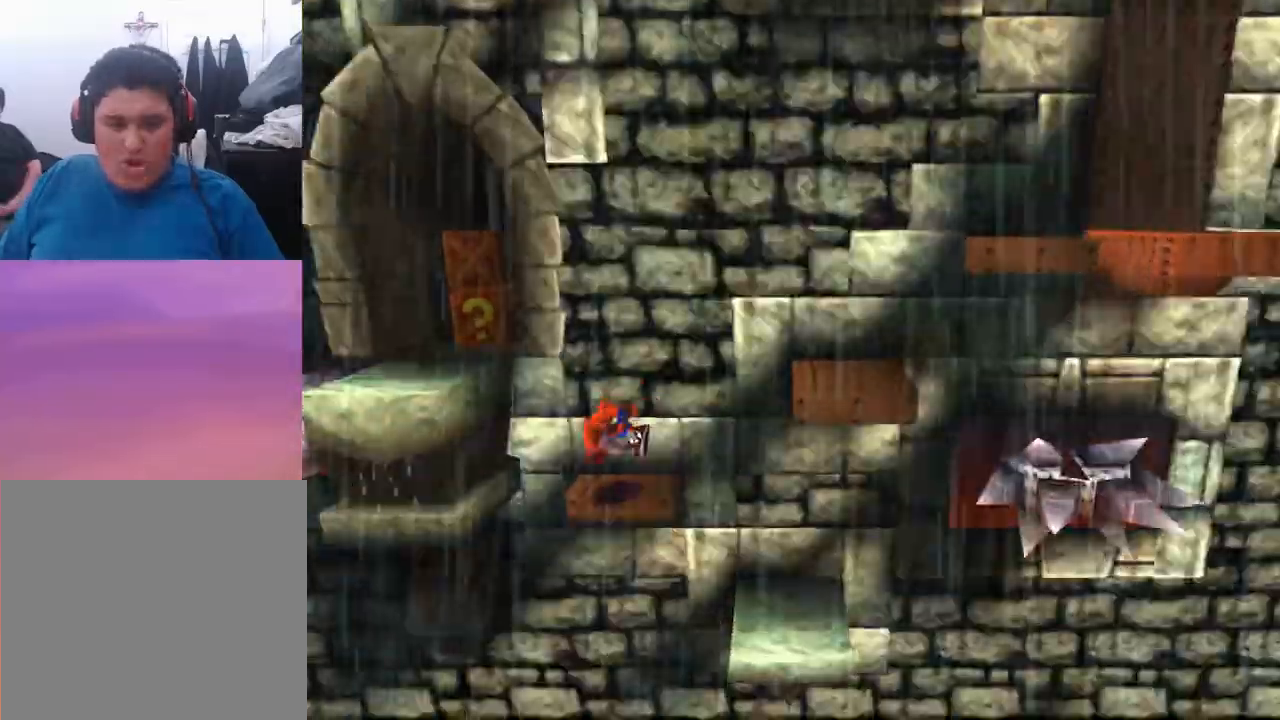
{"buttons": ["DPAD_RIGHT"], "events": [[233, "DPAD_LEFT", "up"], [267, "CROSS", "up"], [367, "DPAD_RIGHT", "down"]]}
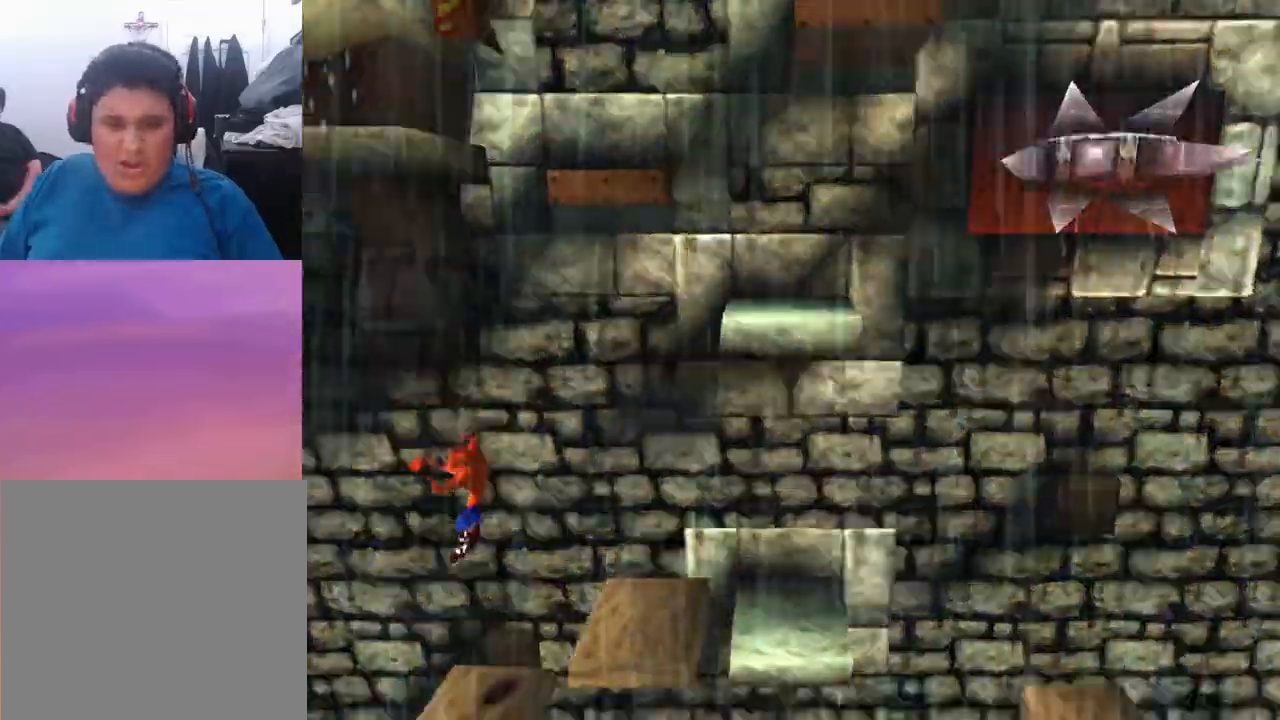
{"buttons": [], "events": [[33, "DPAD_RIGHT", "up"]]}
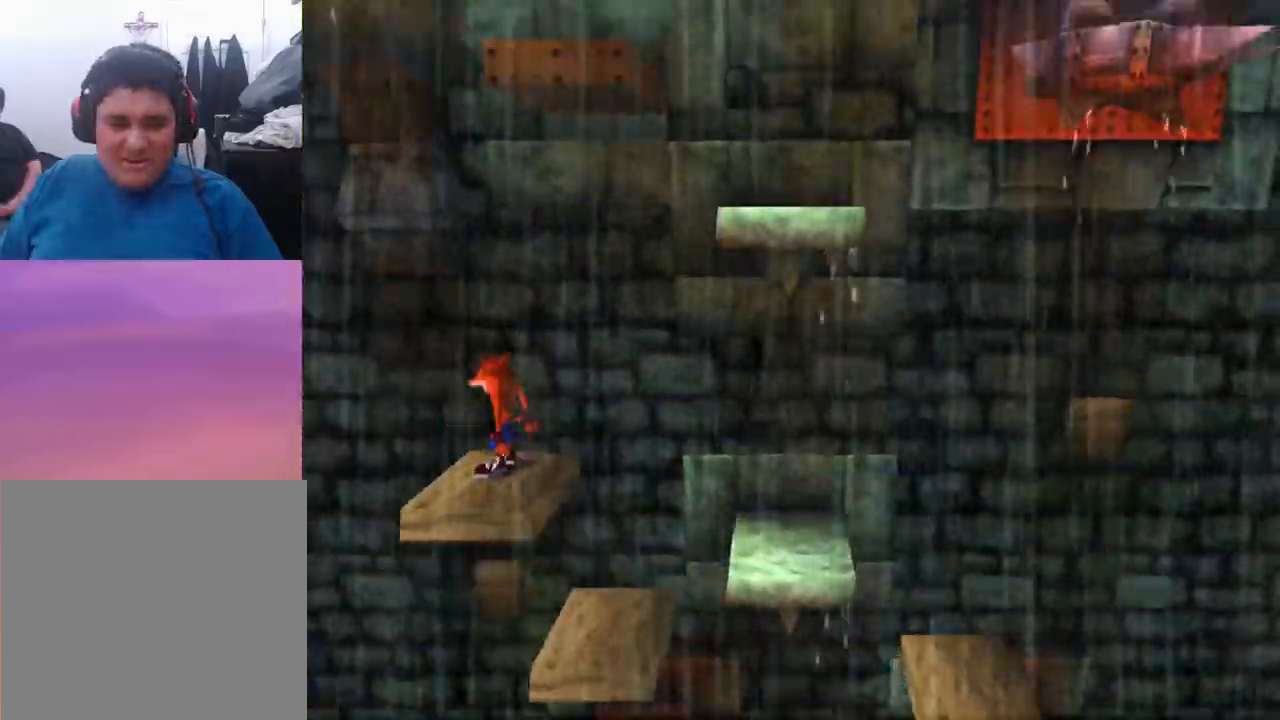
{"buttons": [], "events": []}
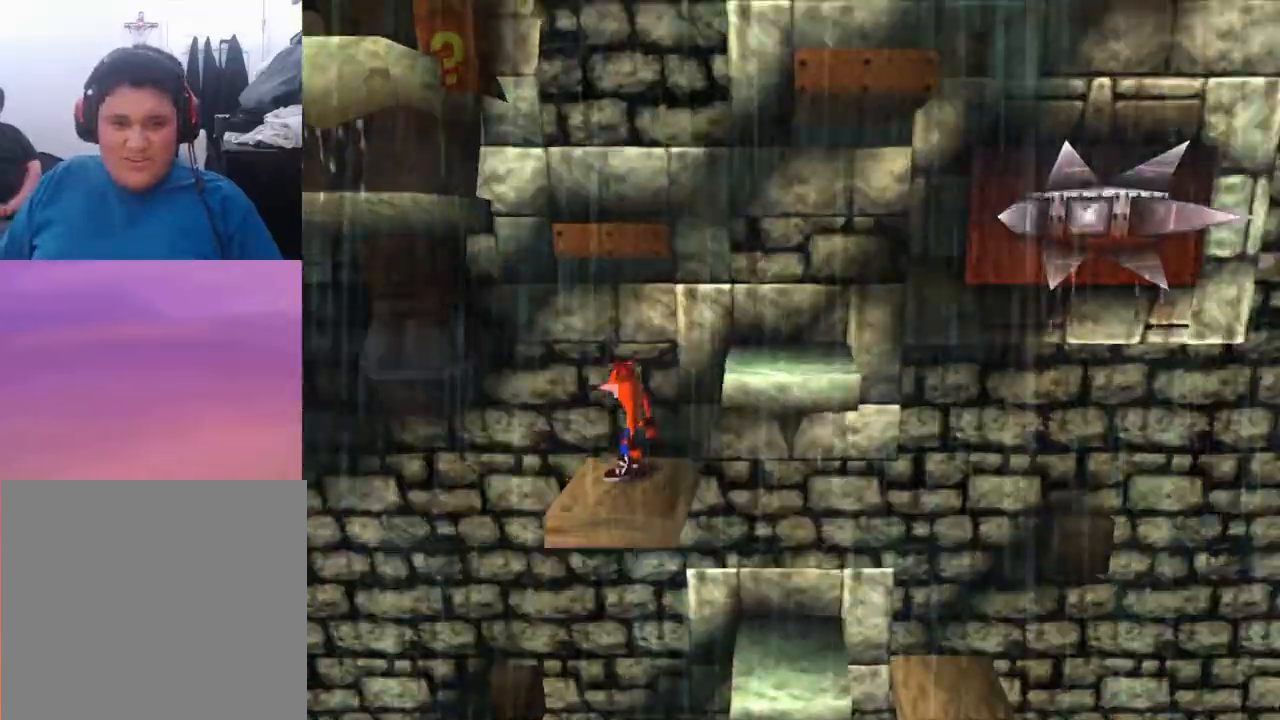
{"buttons": [], "events": [[33, "DPAD_RIGHT", "down"], [67, "CROSS", "down"], [400, "CROSS", "up"], [400, "DPAD_RIGHT", "up"]]}
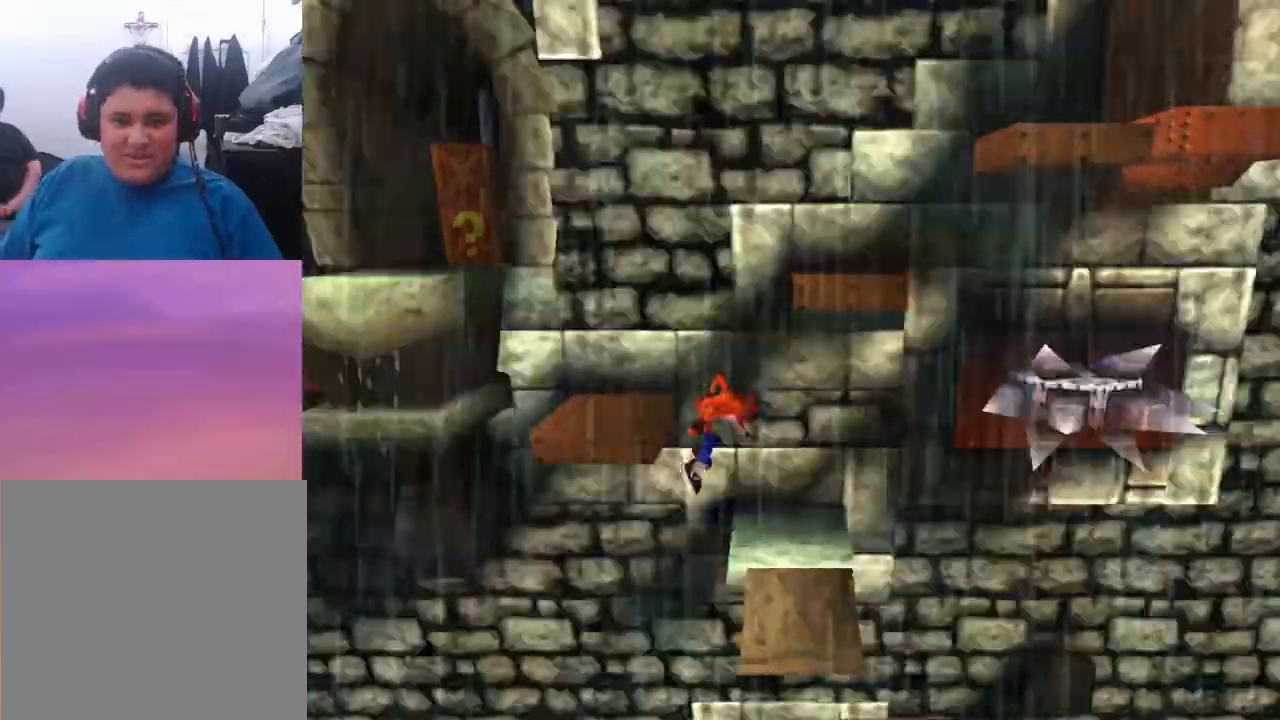
{"buttons": [], "events": [[133, "DPAD_LEFT", "down"], [200, "DPAD_LEFT", "up"]]}
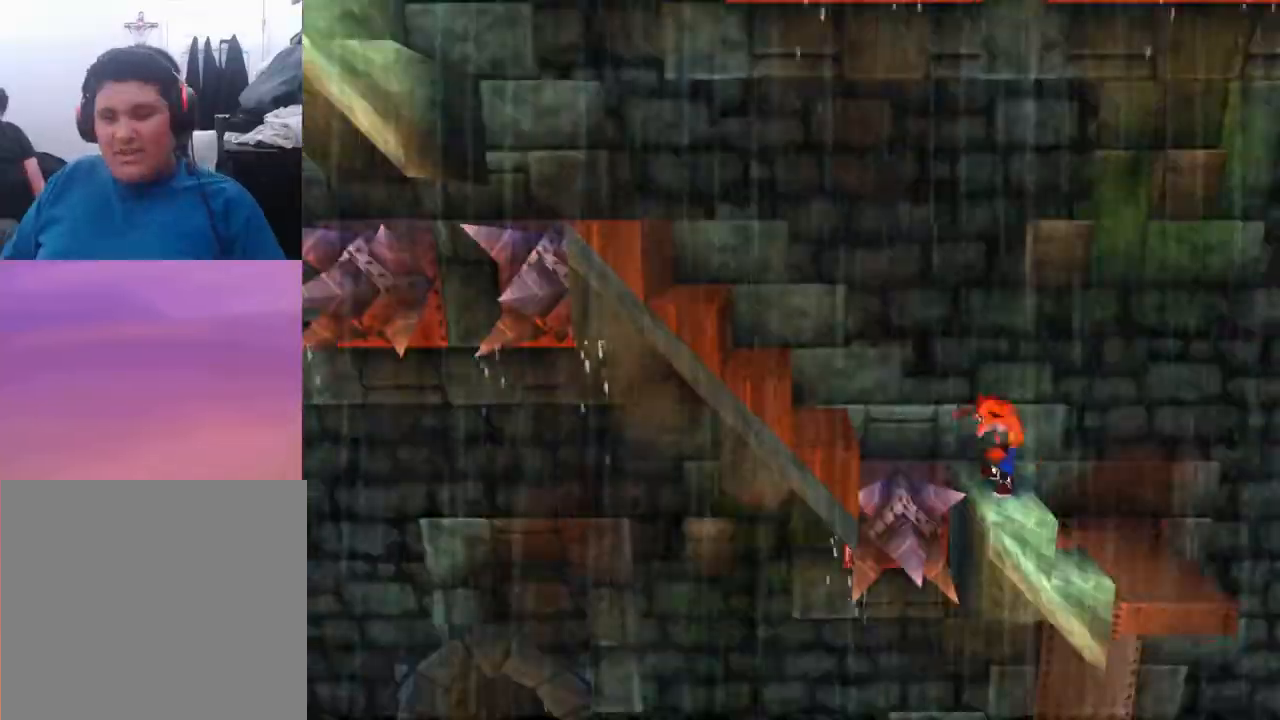
{"buttons": [], "events": []}
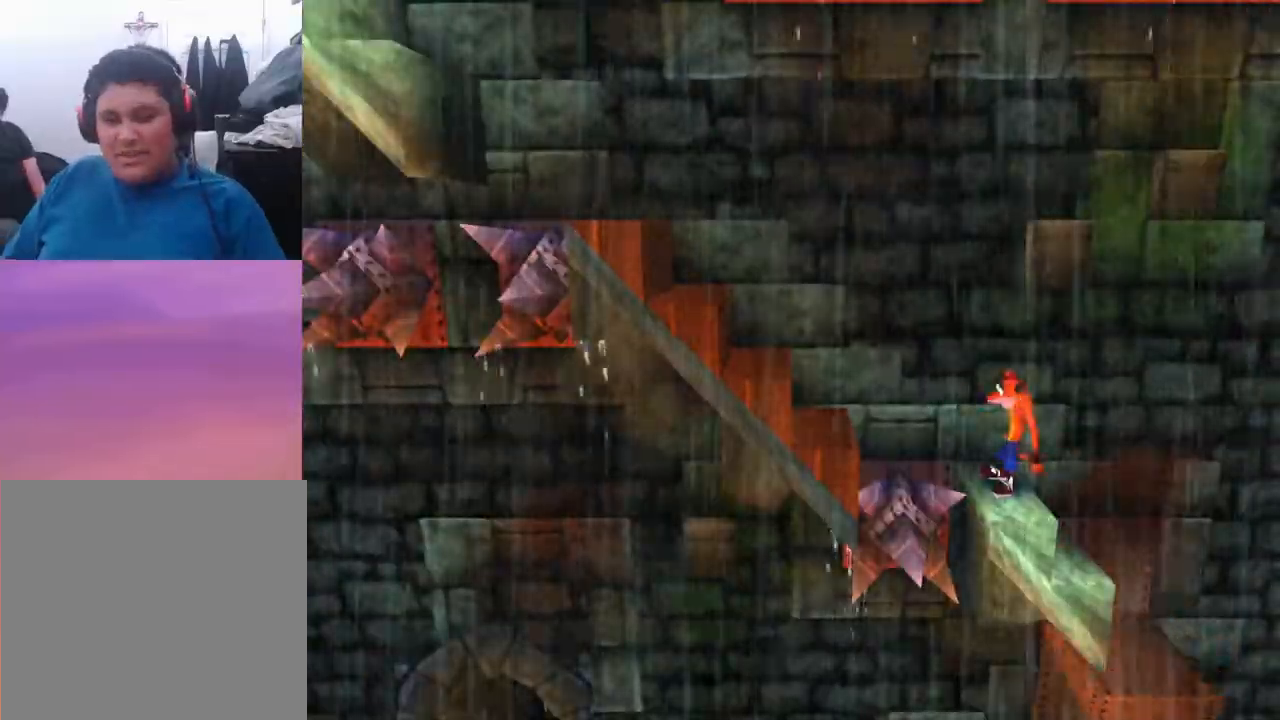
{"buttons": [], "events": []}
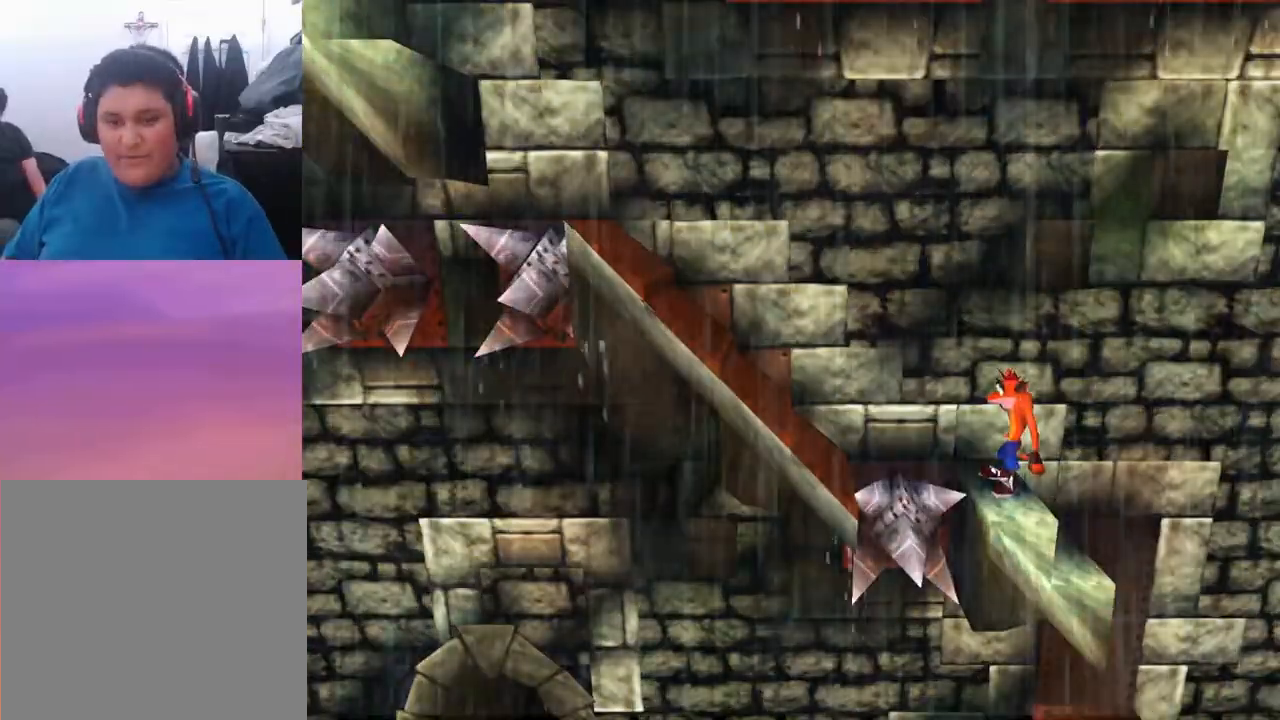
{"buttons": [], "events": []}
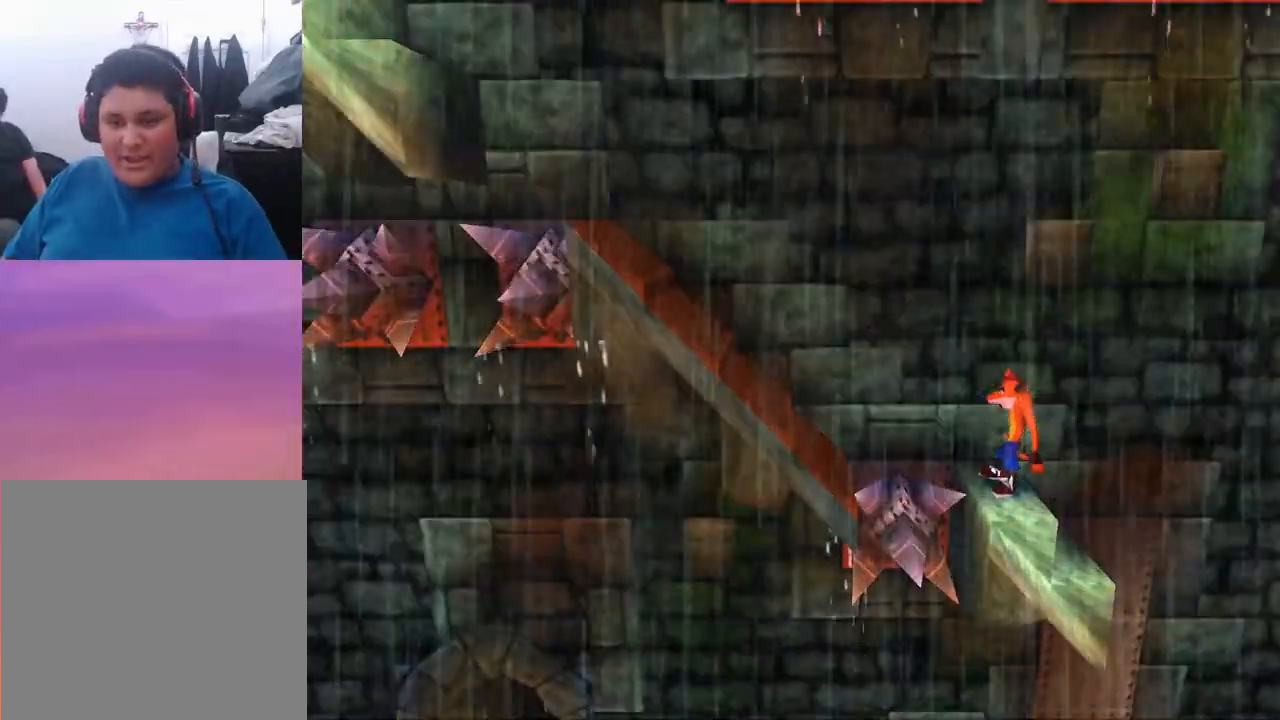
{"buttons": [], "events": []}
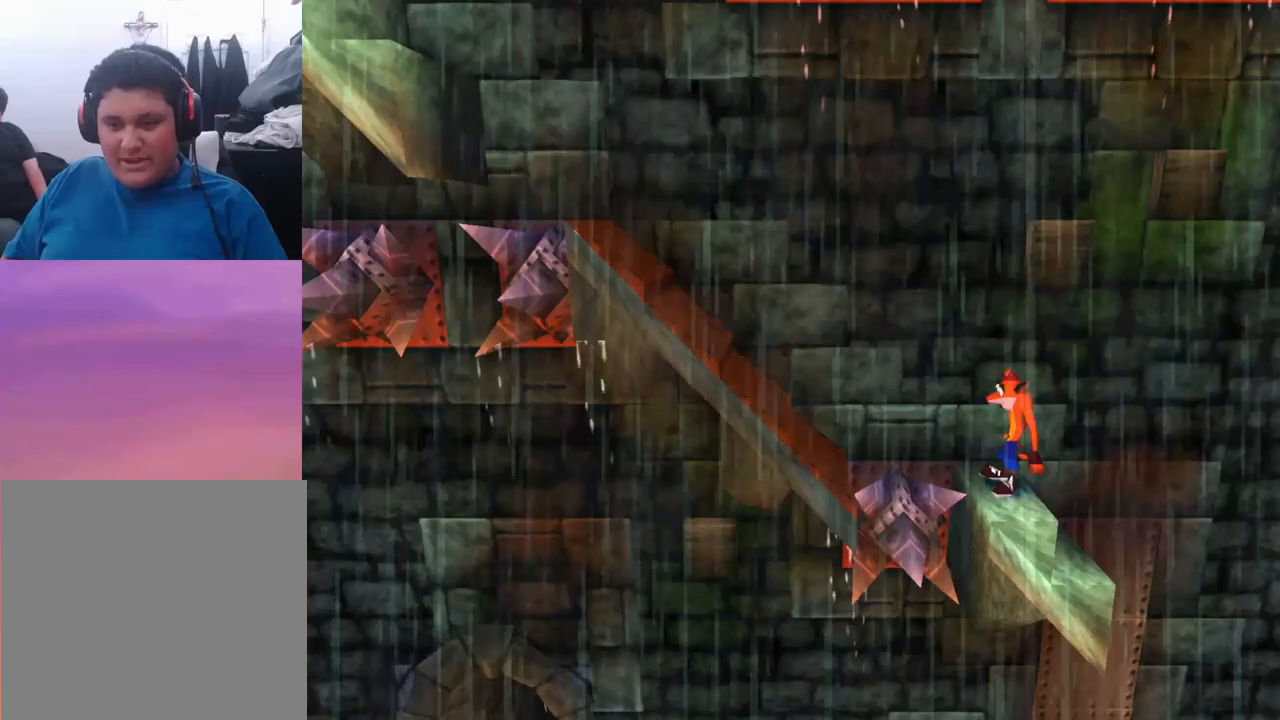
{"buttons": [], "events": []}
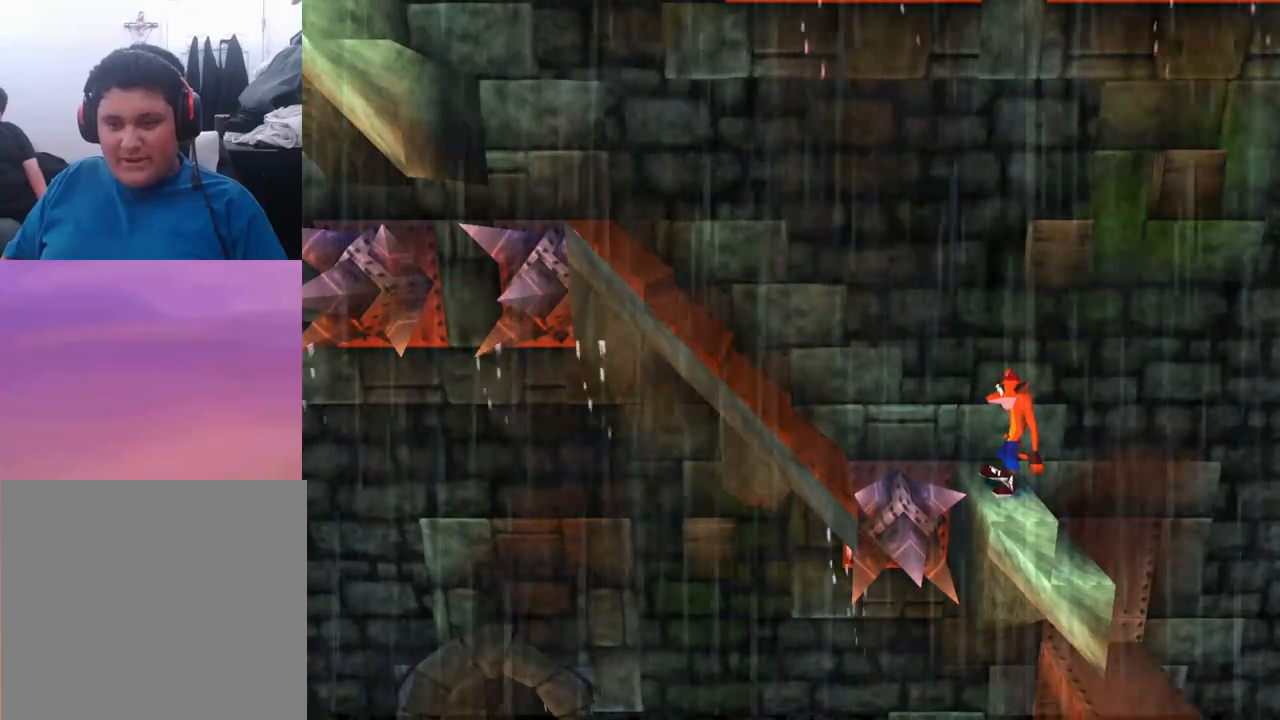
{"buttons": ["CROSS", "DPAD_RIGHT"], "events": [[200, "DPAD_RIGHT", "down"], [467, "CROSS", "down"]]}
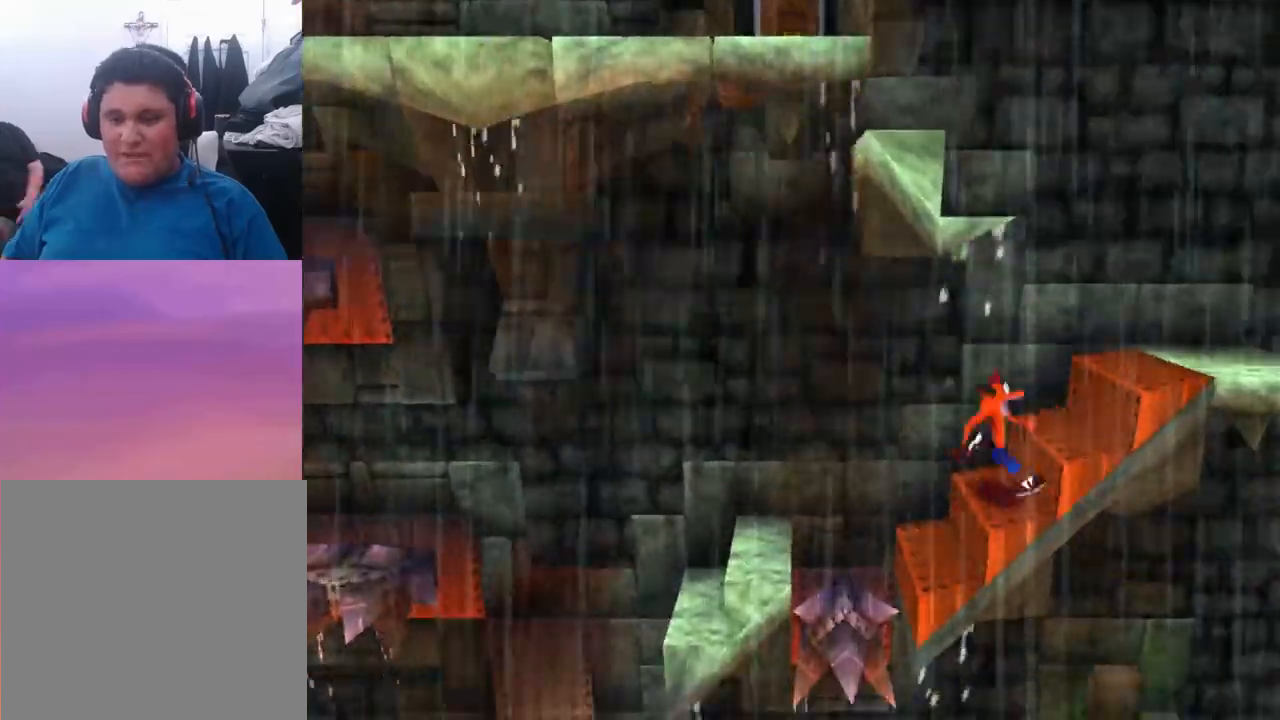
{"buttons": ["CROSS", "DPAD_LEFT"], "events": [[333, "CROSS", "up"], [400, "DPAD_RIGHT", "up"], [433, "CROSS", "down"], [433, "DPAD_LEFT", "down"]]}
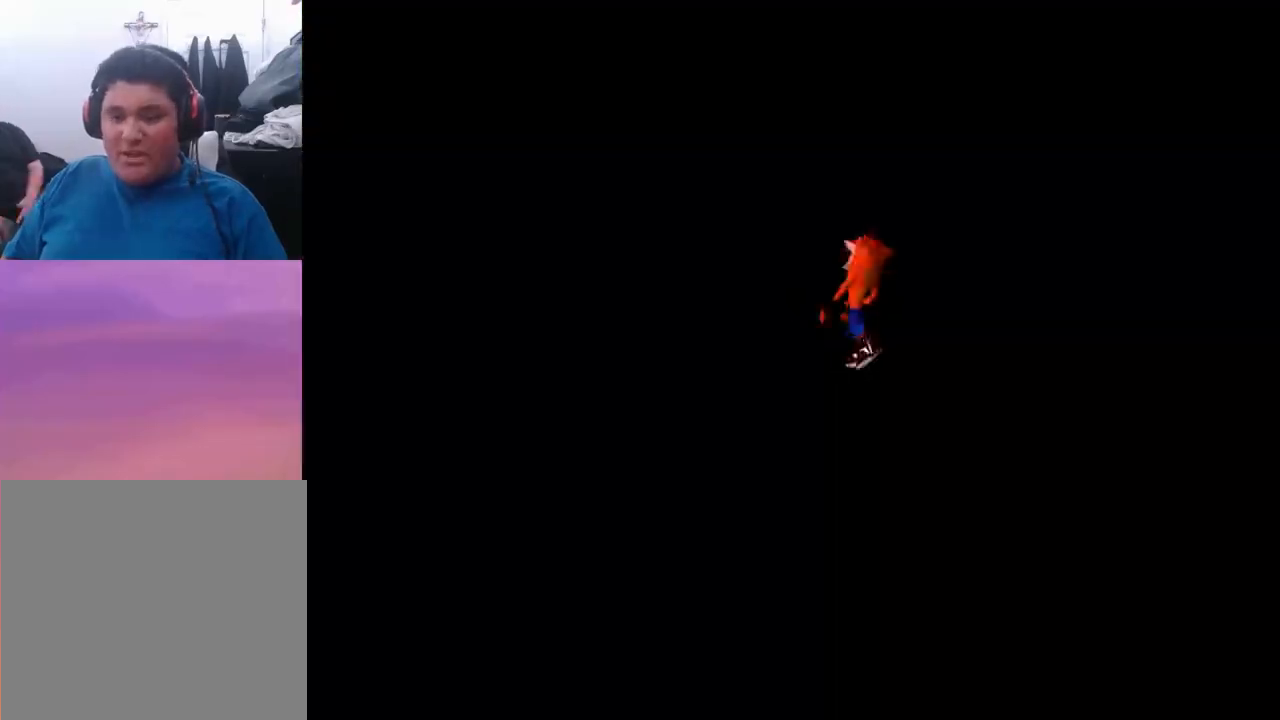
{"buttons": [], "events": [[67, "CROSS", "up"], [267, "DPAD_LEFT", "up"]]}
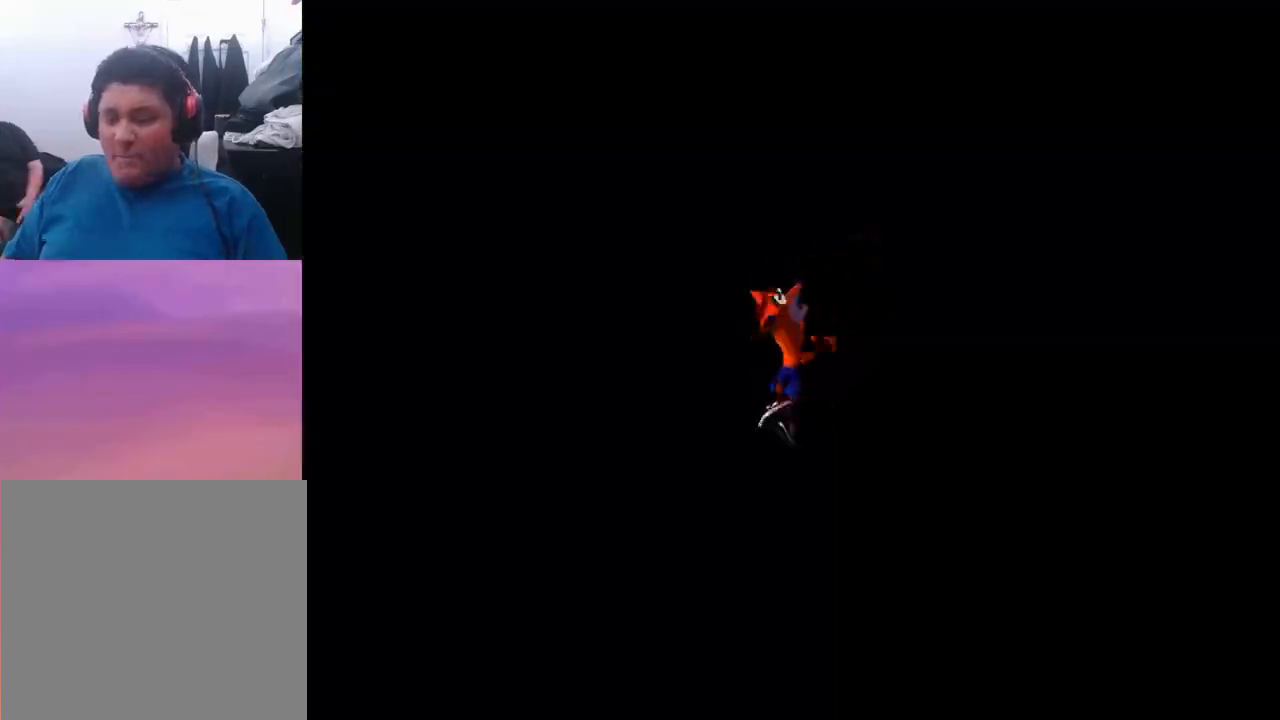
{"buttons": [], "events": []}
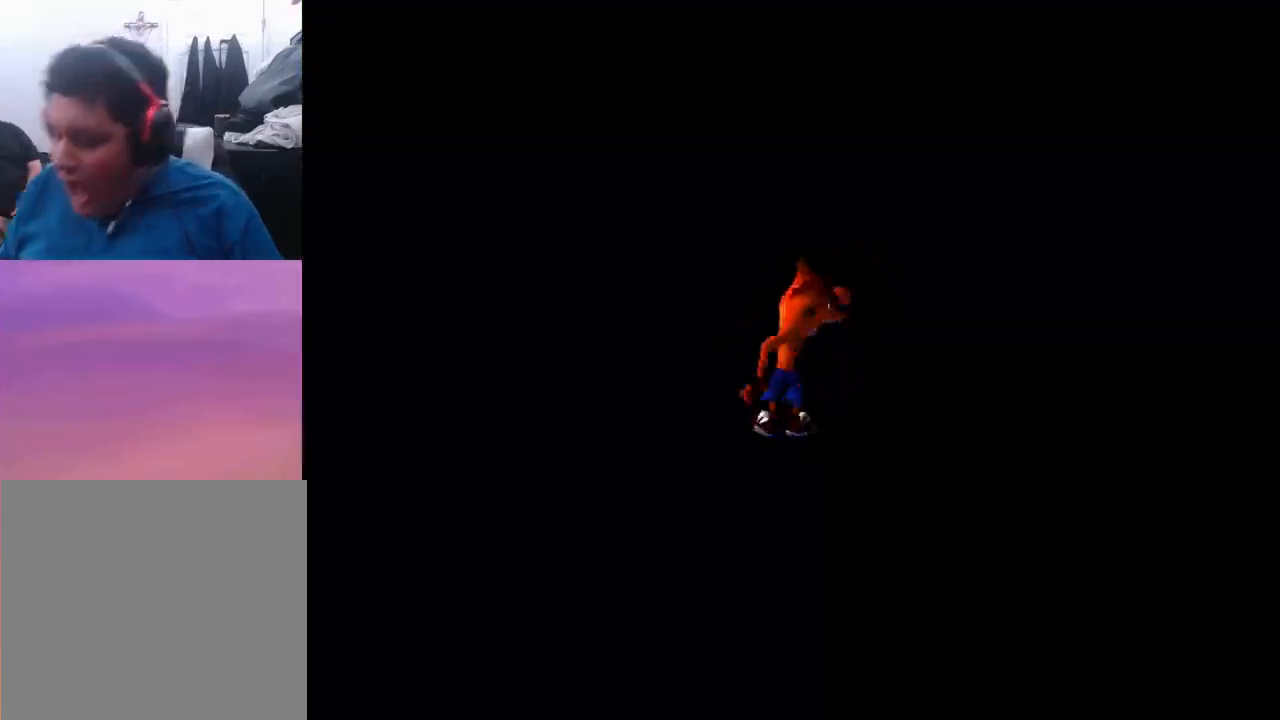
{"buttons": [], "events": []}